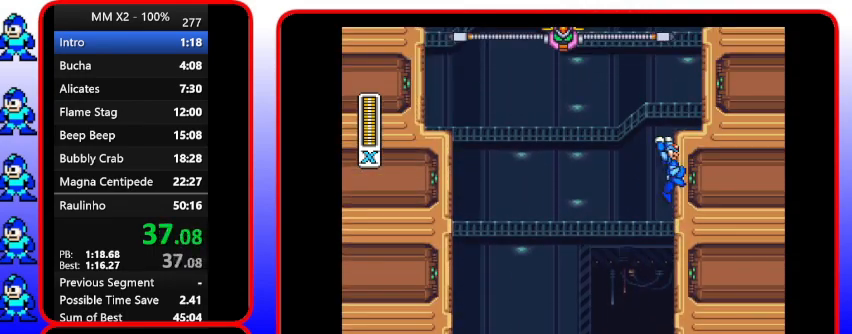
Gameplay with a controller (Nintendo layout); each line is a JSON object with the inputs held at the frame after it. "events" lists button and stick changes between this image and that frame as [ms after this image, input, new state], when the widget could be followed in between. Not read: DPAD_RIGHT L3 R3.
{"buttons": ["B"], "events": [[233, "B", "up"], [467, "B", "down"]]}
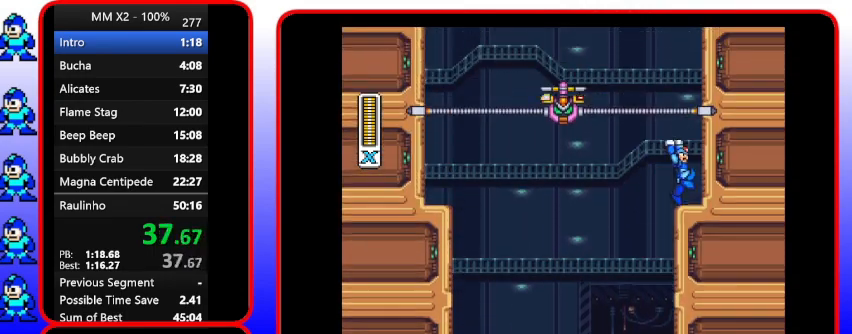
{"buttons": [], "events": [[367, "B", "up"]]}
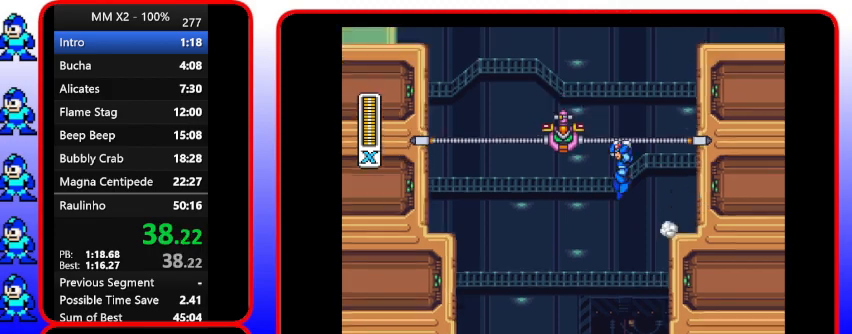
{"buttons": ["Y"], "events": [[100, "B", "down"], [100, "DPAD_LEFT", "down"], [267, "DPAD_LEFT", "up"], [267, "Y", "down"], [400, "B", "up"]]}
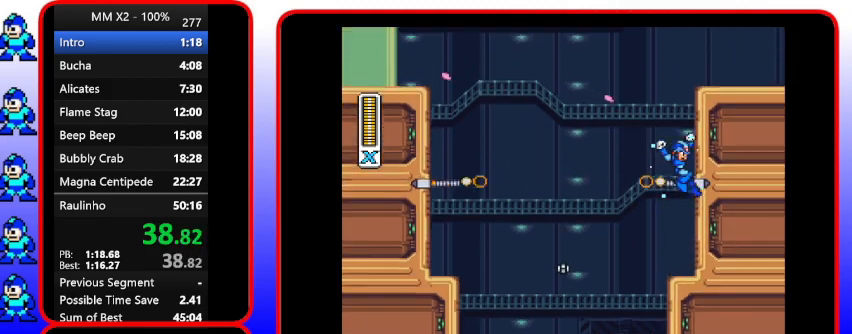
{"buttons": ["Y"], "events": [[33, "B", "down"], [467, "B", "up"]]}
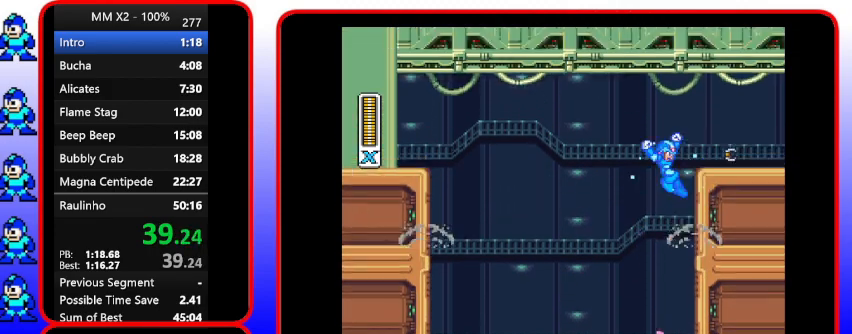
{"buttons": ["B", "Y"], "events": [[133, "B", "down"]]}
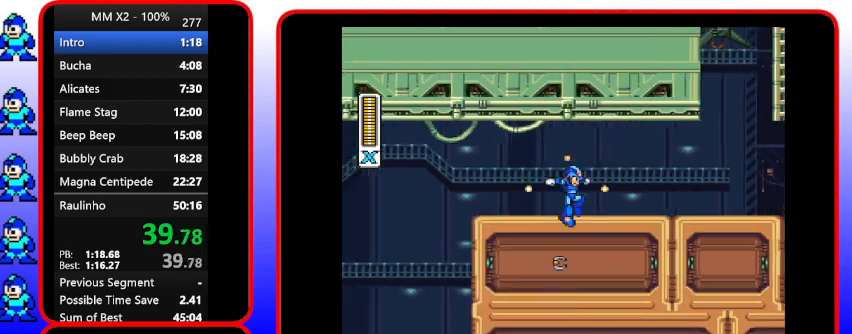
{"buttons": ["Y"], "events": [[67, "B", "up"]]}
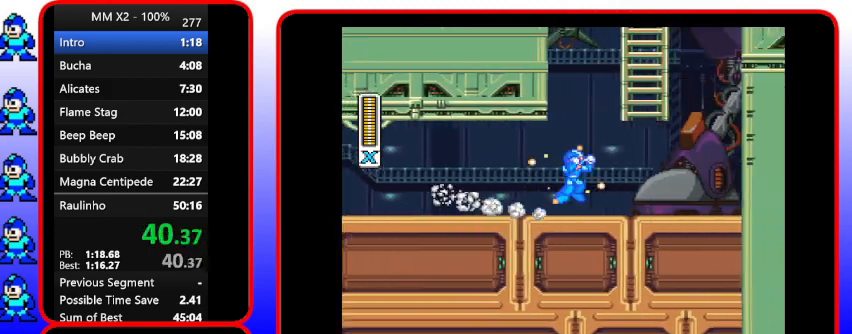
{"buttons": ["B", "Y", "DPAD_UP", "DPAD_LEFT"], "events": [[133, "B", "down"], [333, "DPAD_LEFT", "down"], [333, "DPAD_UP", "down"]]}
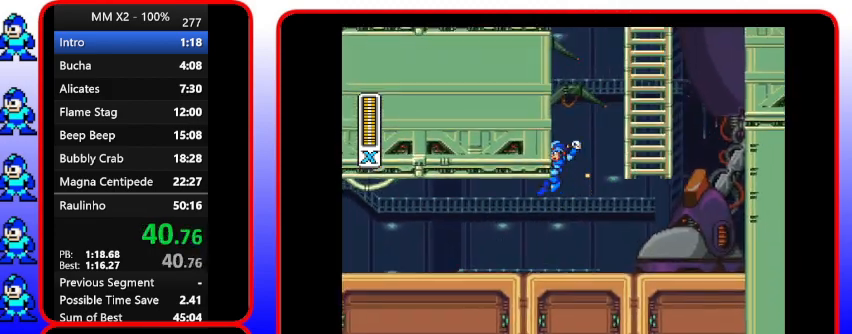
{"buttons": ["Y", "DPAD_UP", "DPAD_LEFT"], "events": [[67, "B", "up"]]}
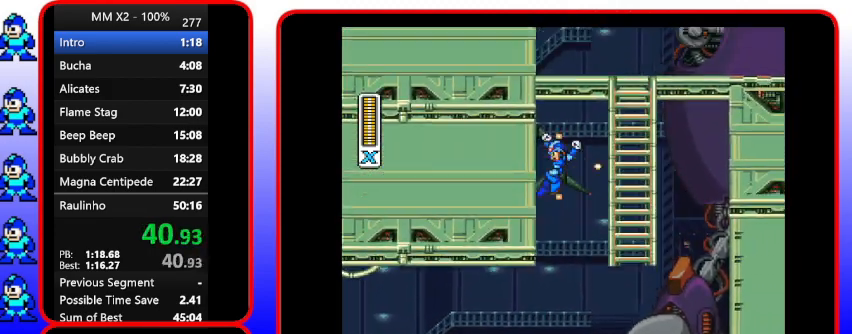
{"buttons": ["B", "Y", "DPAD_UP"], "events": [[167, "B", "down"], [167, "DPAD_LEFT", "up"]]}
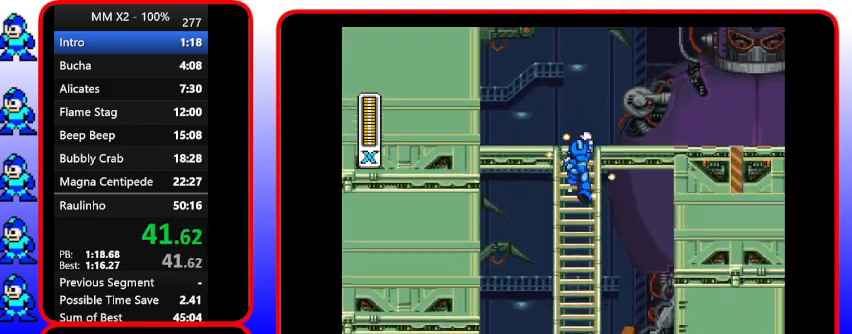
{"buttons": ["Y"], "events": [[233, "B", "up"], [400, "DPAD_UP", "up"]]}
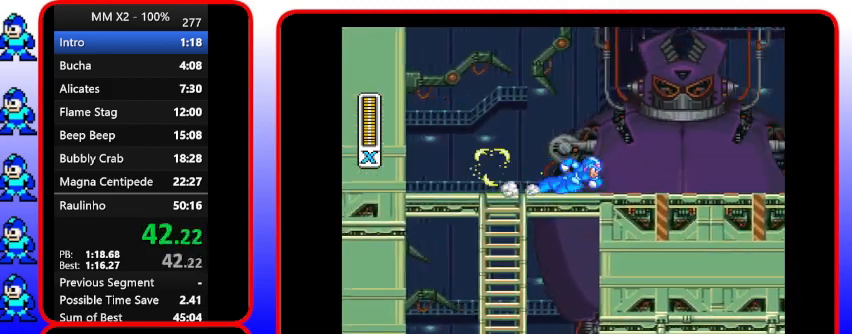
{"buttons": ["Y"], "events": []}
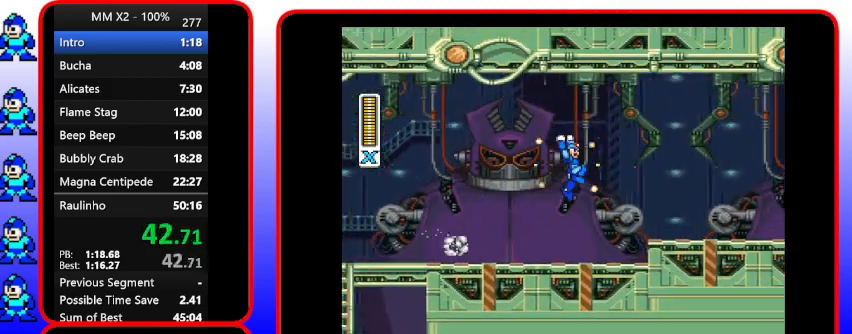
{"buttons": ["Y", "DPAD_DOWN"], "events": [[67, "B", "down"], [433, "B", "up"], [433, "DPAD_DOWN", "down"]]}
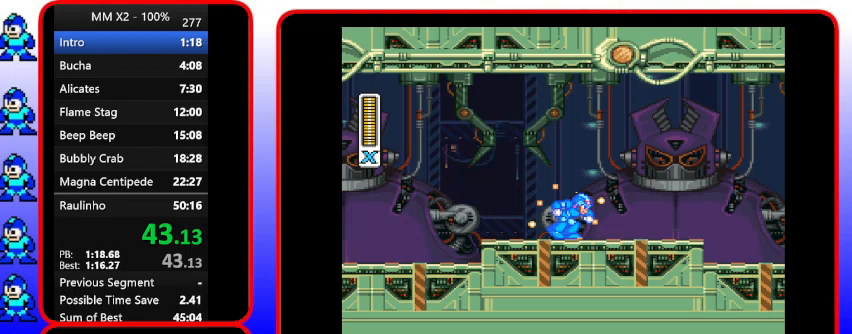
{"buttons": ["B", "Y"], "events": [[300, "DPAD_DOWN", "up"], [500, "B", "down"]]}
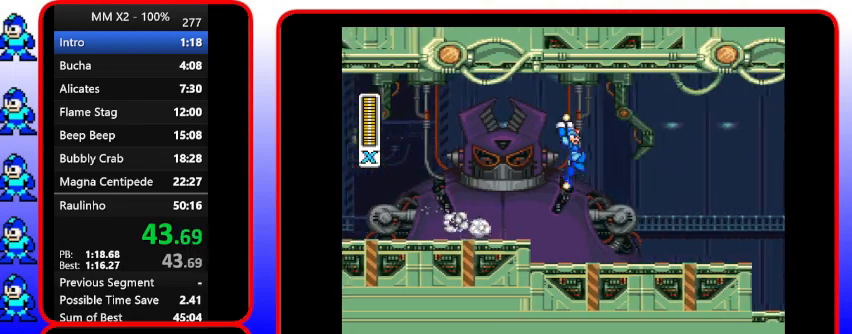
{"buttons": ["Y", "DPAD_DOWN"], "events": [[200, "B", "up"], [200, "DPAD_DOWN", "down"]]}
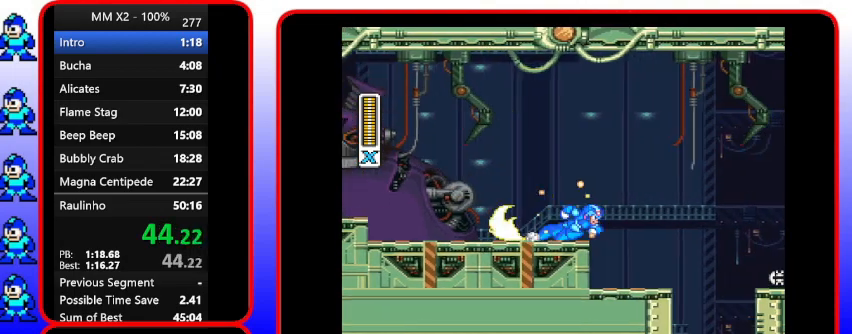
{"buttons": ["B", "Y"], "events": [[267, "B", "down"], [267, "DPAD_DOWN", "up"]]}
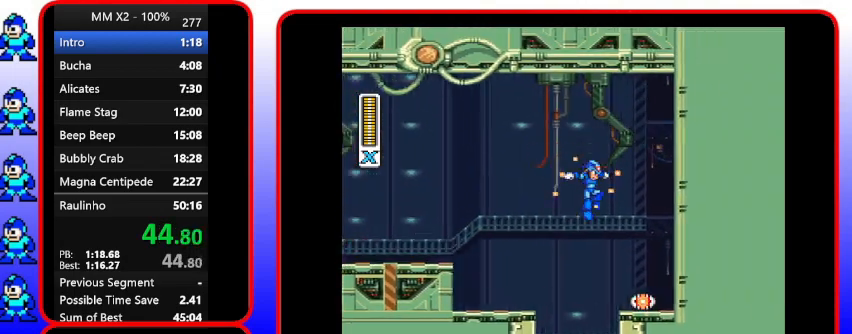
{"buttons": ["Y"], "events": [[133, "B", "up"]]}
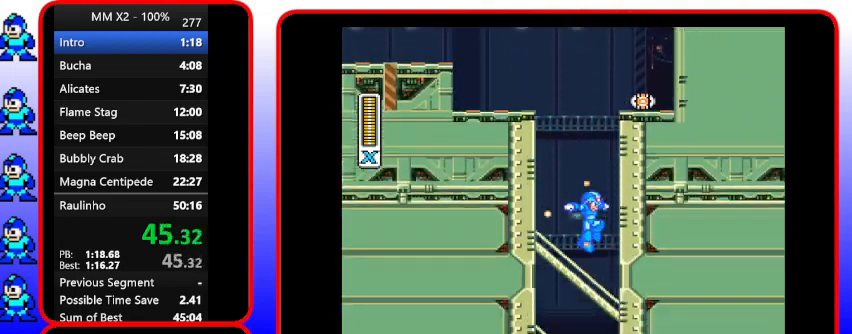
{"buttons": ["Y"], "events": []}
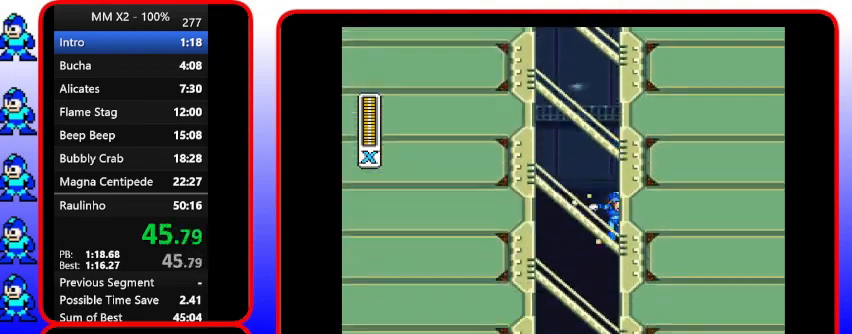
{"buttons": ["Y"], "events": []}
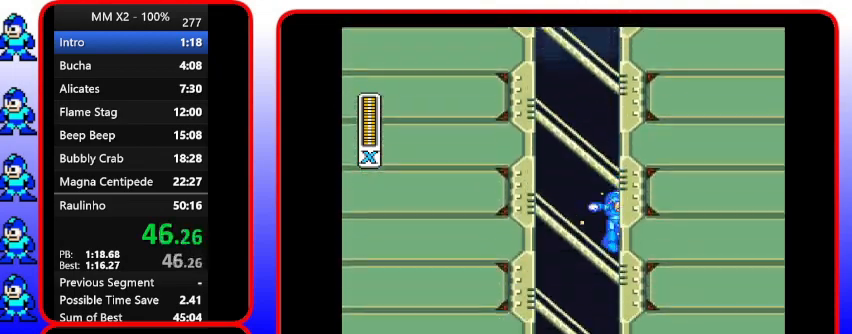
{"buttons": ["Y"], "events": []}
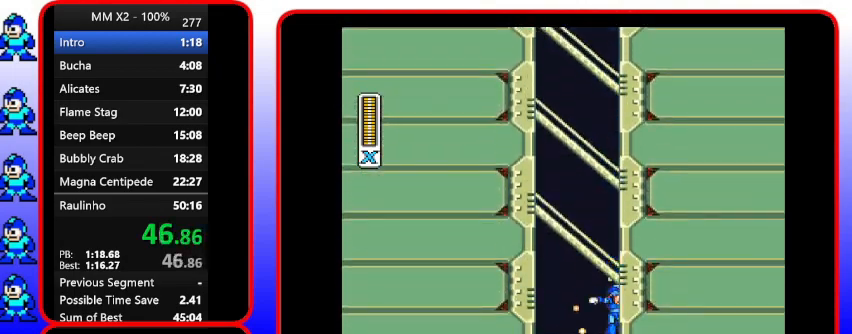
{"buttons": ["Y"], "events": []}
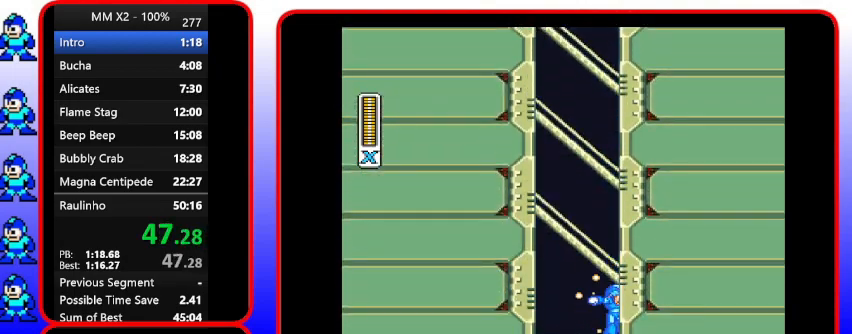
{"buttons": ["Y"], "events": []}
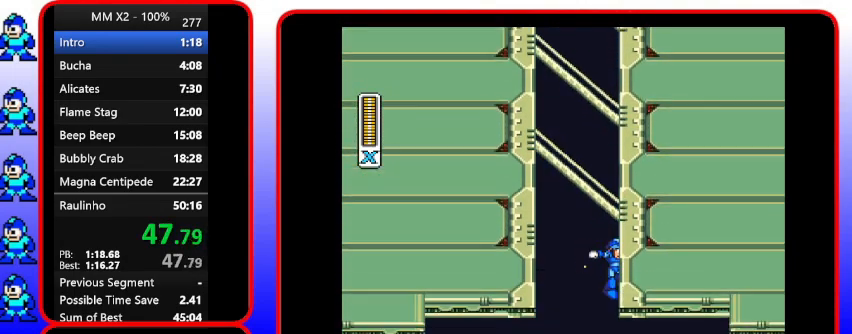
{"buttons": ["Y"], "events": []}
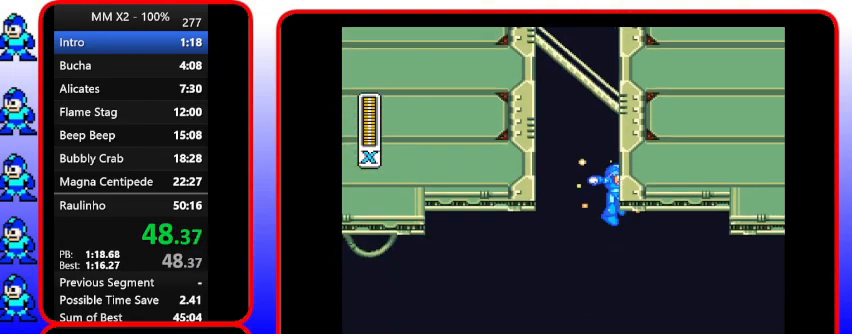
{"buttons": ["Y"], "events": []}
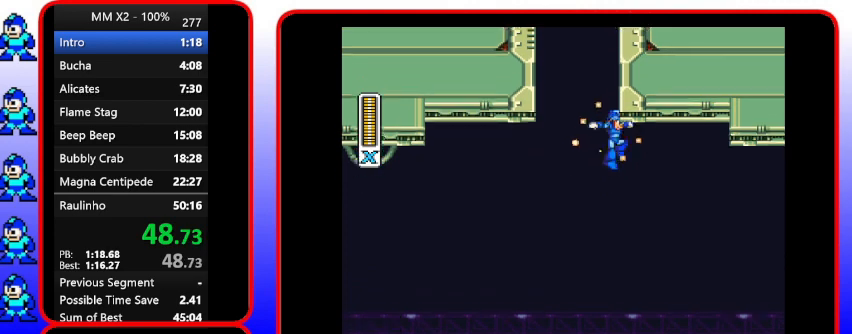
{"buttons": ["Y"], "events": []}
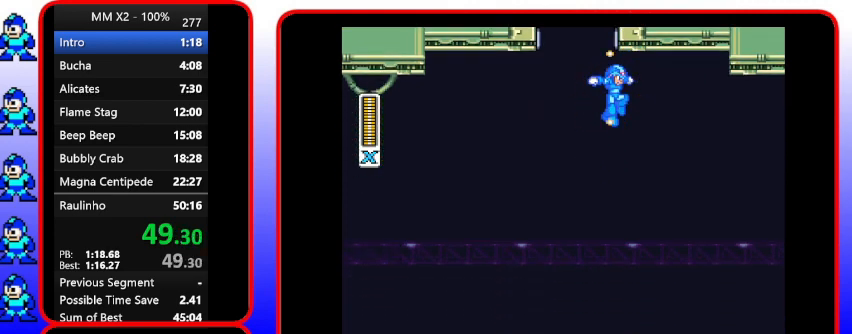
{"buttons": ["Y"], "events": []}
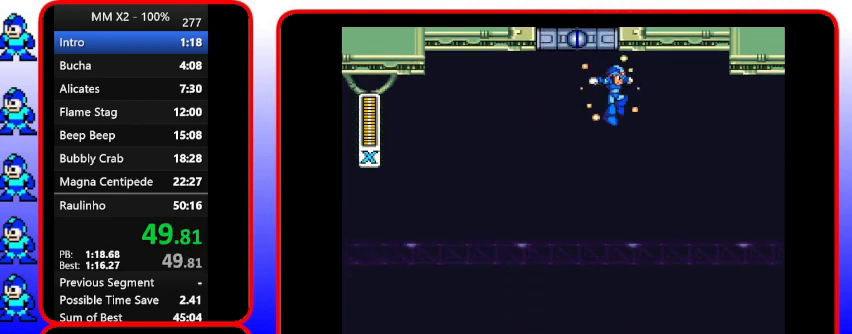
{"buttons": ["Y"], "events": []}
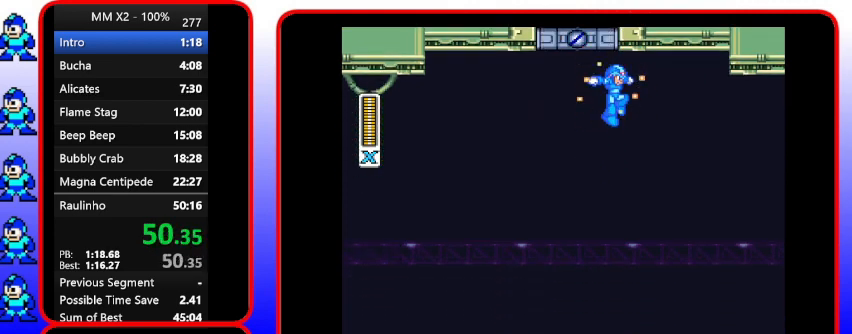
{"buttons": ["Y"], "events": []}
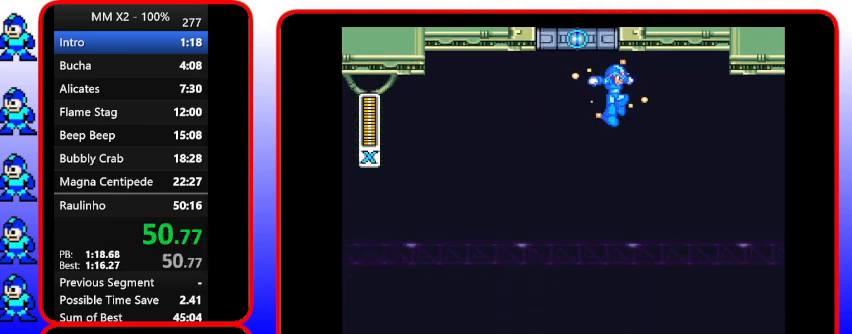
{"buttons": ["Y"], "events": []}